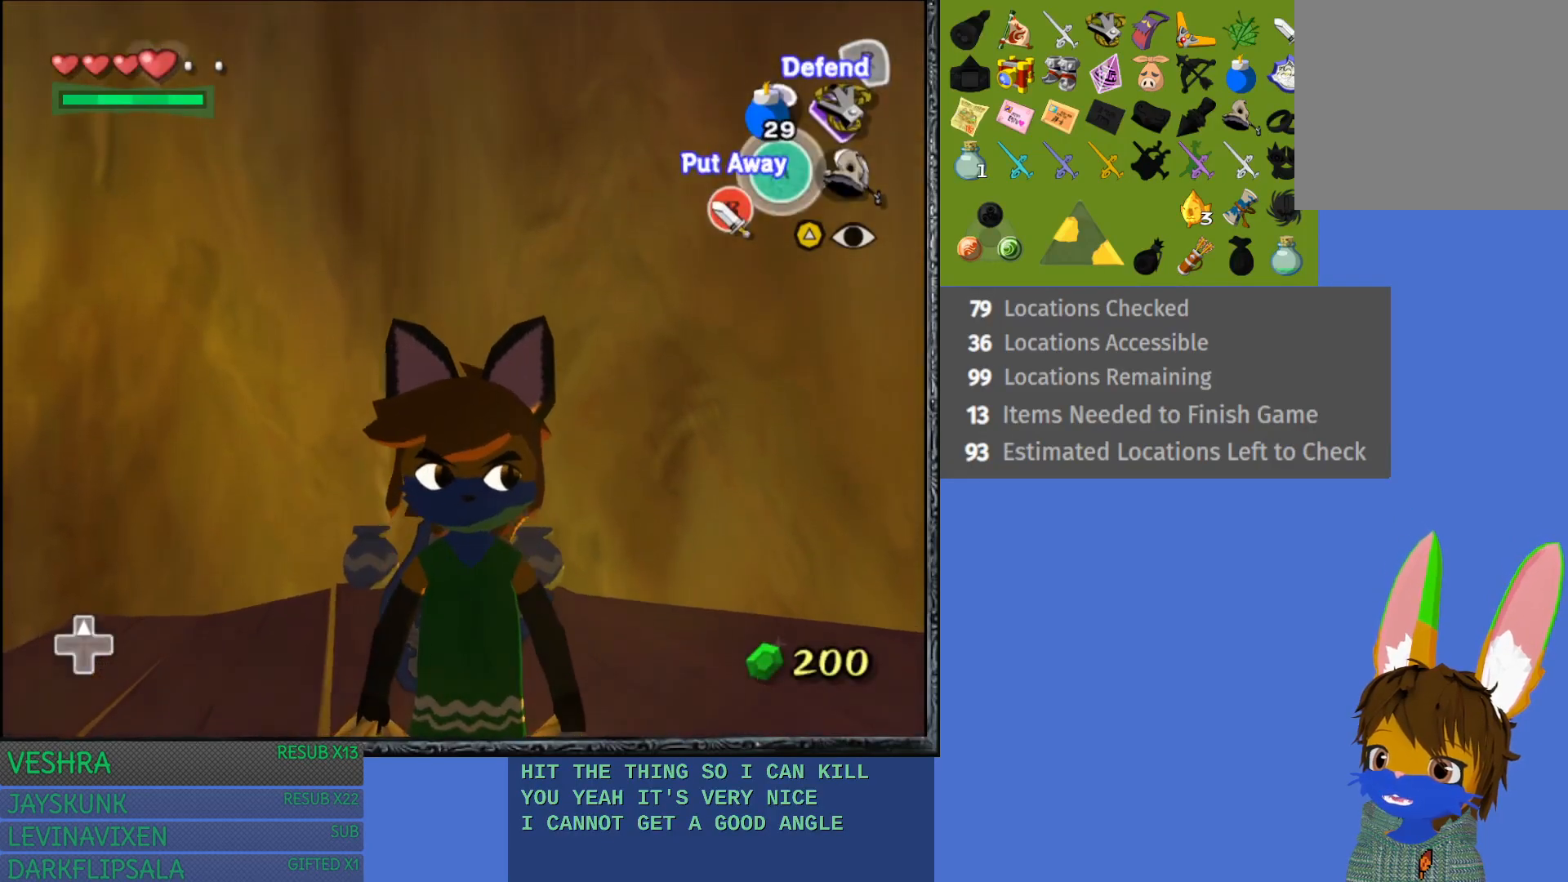
Gameplay with a controller (PlayStation layout); each line is a JSON object with the inputs held at the frame after it. "events" lists button and stick changes between this image and that frame as [ms after this image, input, new state], when the widget could be followed in between. Not read: L3 R3.
{"buttons": [], "left_stick": "up", "right_stick": "center", "events": [[433, "left_stick", "up"]]}
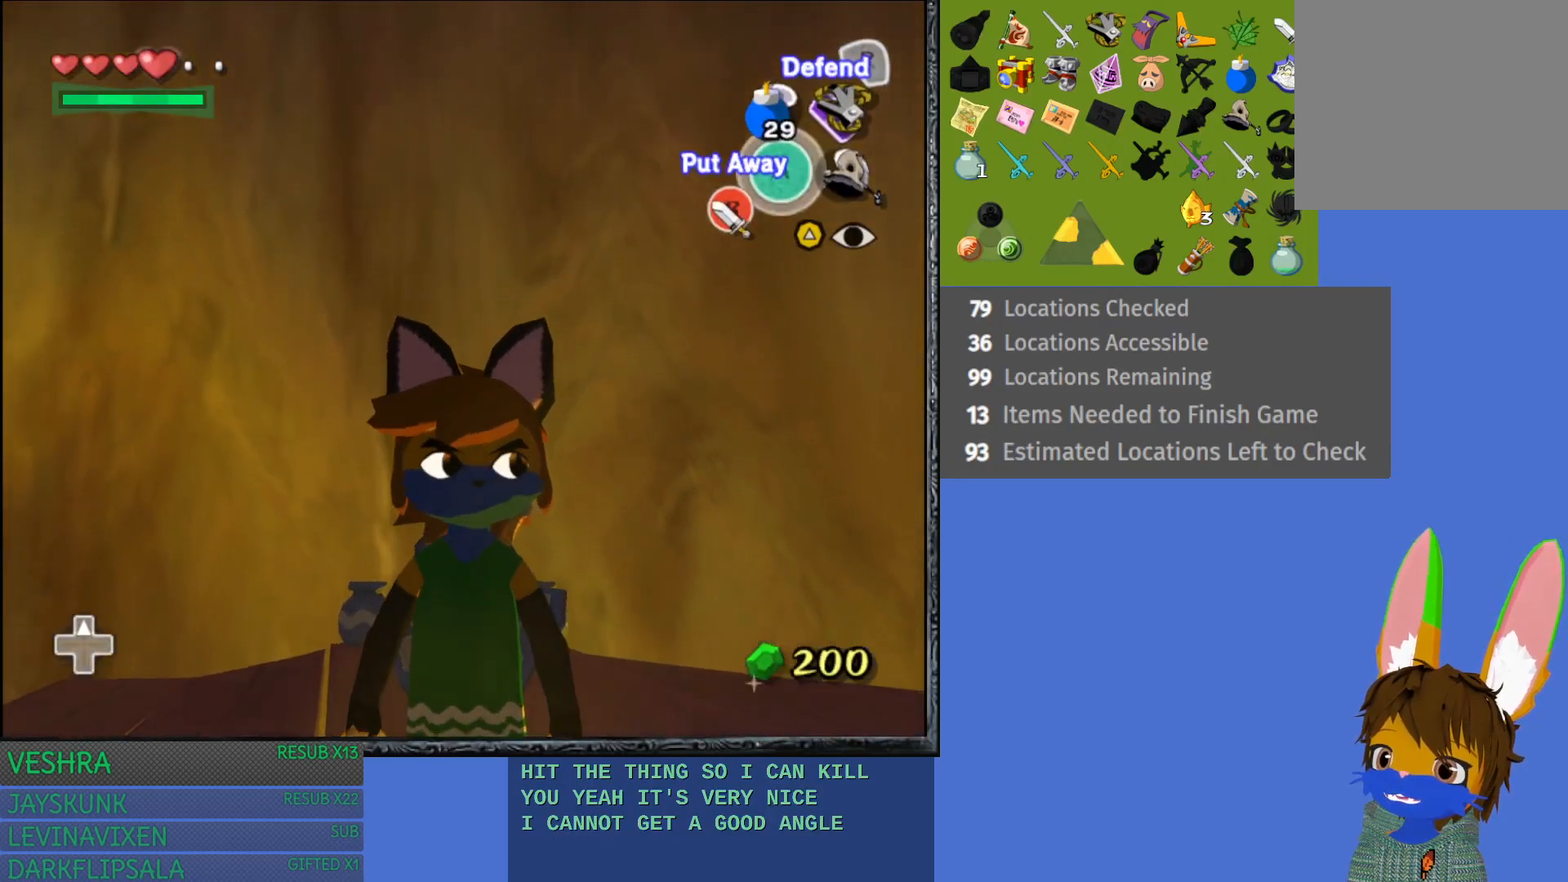
{"buttons": [], "left_stick": "up", "right_stick": "center", "events": []}
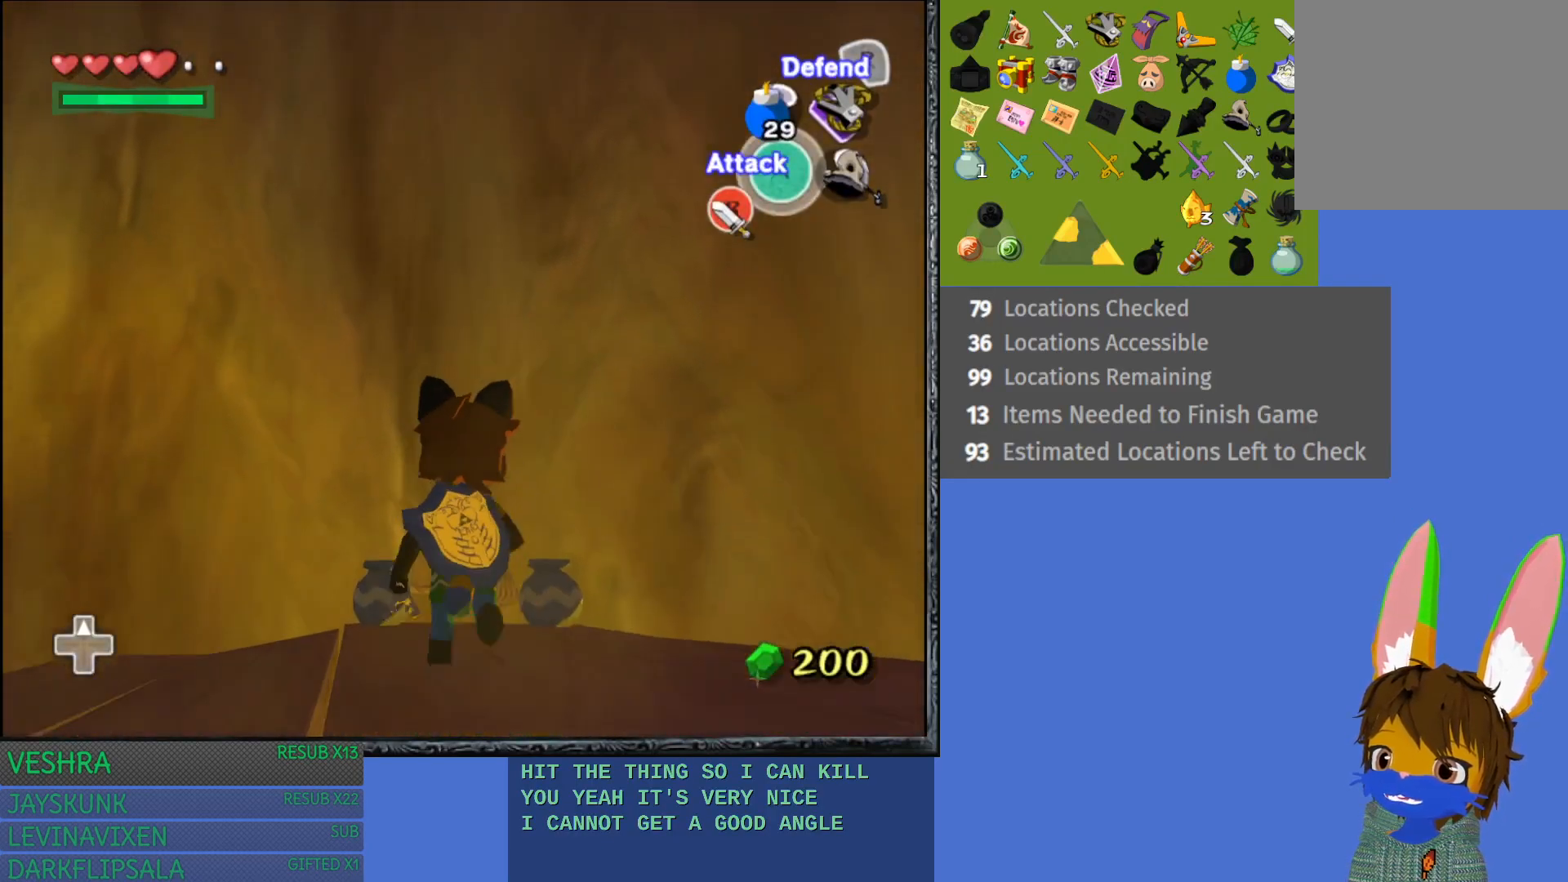
{"buttons": ["SQUARE"], "left_stick": "center", "right_stick": "center", "events": [[133, "SQUARE", "down"], [267, "SQUARE", "up"], [317, "SQUARE", "down"], [317, "left_stick", "center"]]}
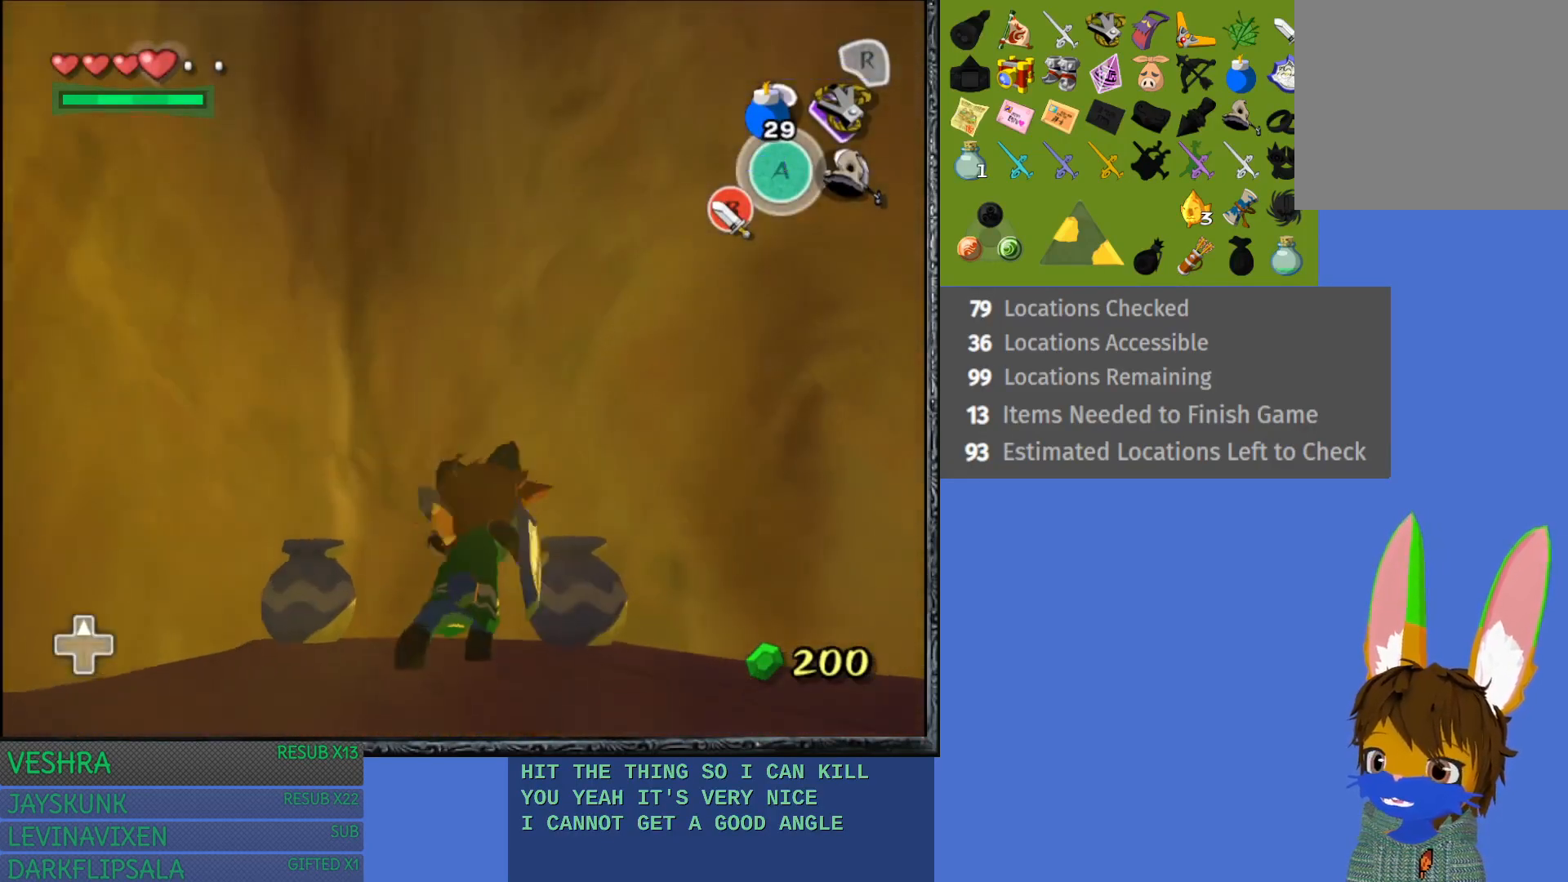
{"buttons": ["SQUARE"], "left_stick": "center", "right_stick": "center", "events": []}
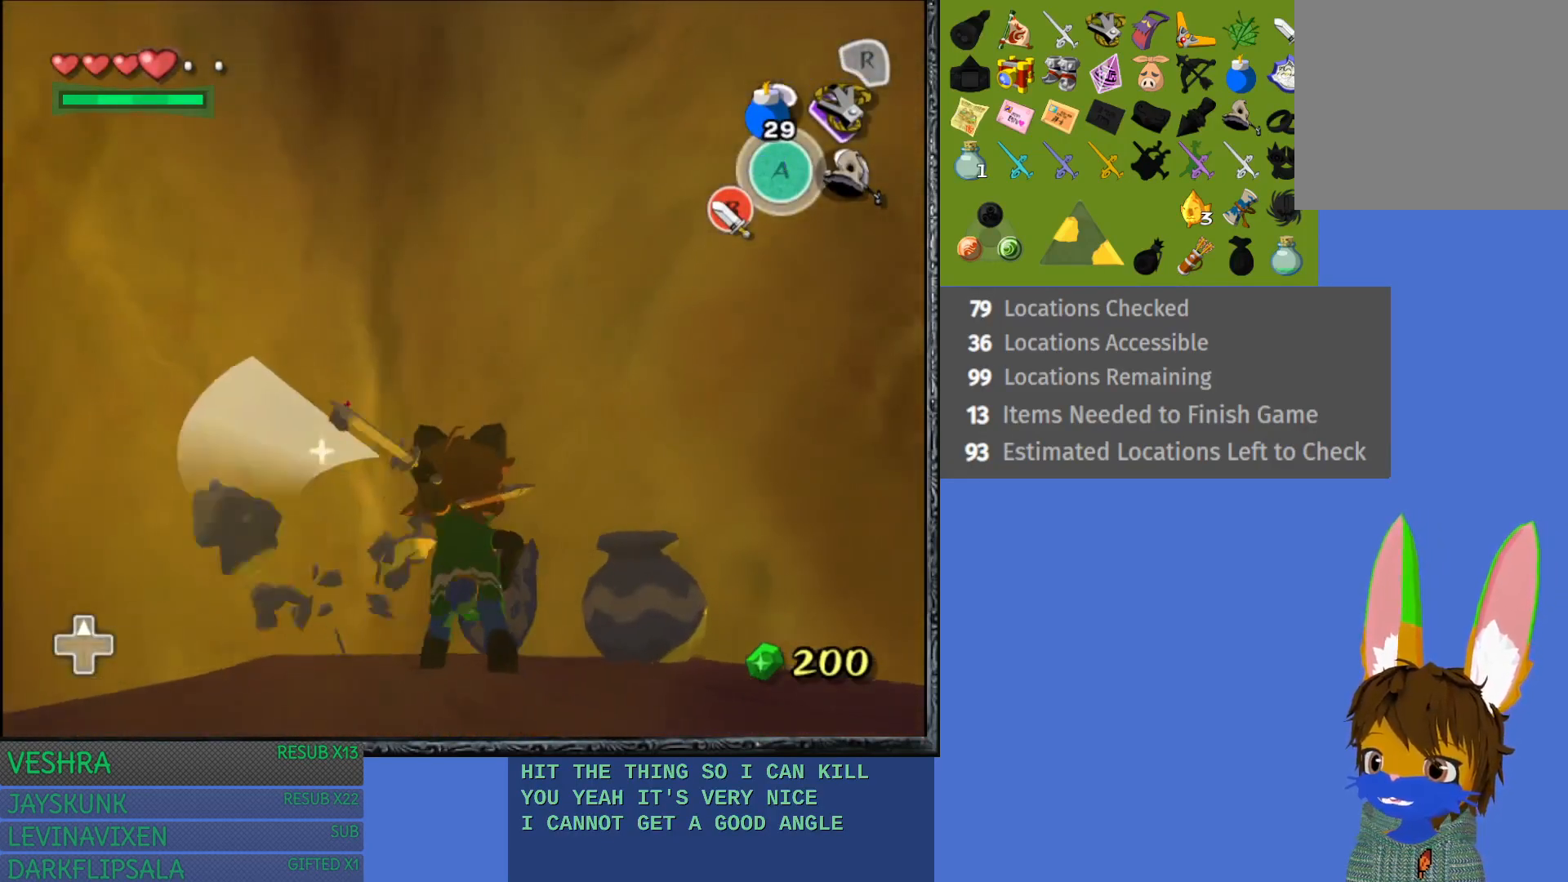
{"buttons": ["SQUARE"], "left_stick": "center", "right_stick": "center", "events": [[150, "SQUARE", "up"], [400, "SQUARE", "down"]]}
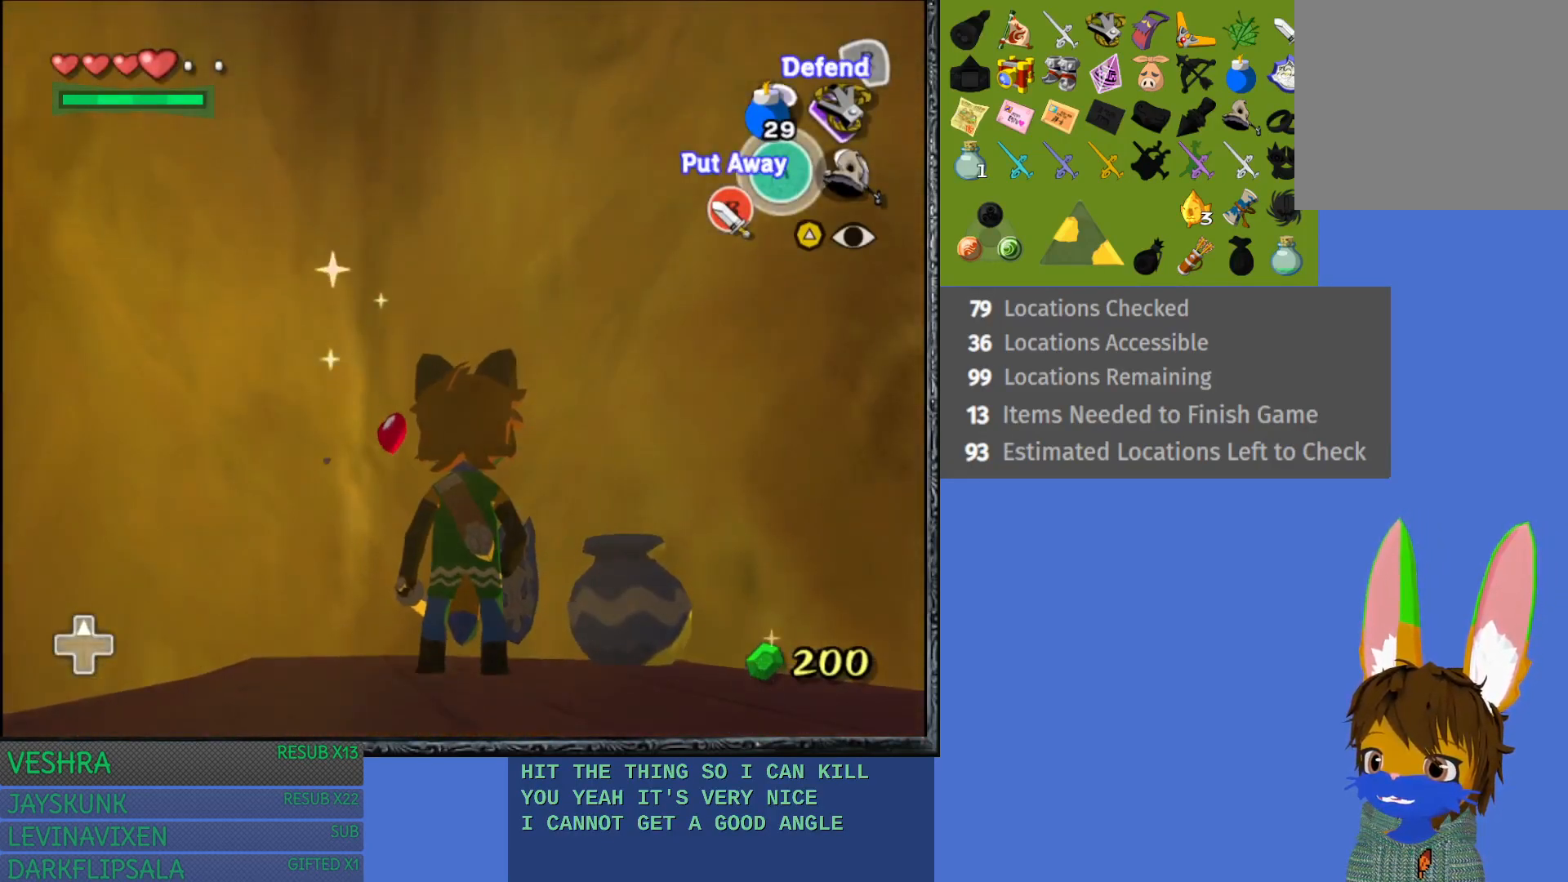
{"buttons": ["SQUARE"], "left_stick": "right", "right_stick": "center", "events": [[167, "left_stick", "right"]]}
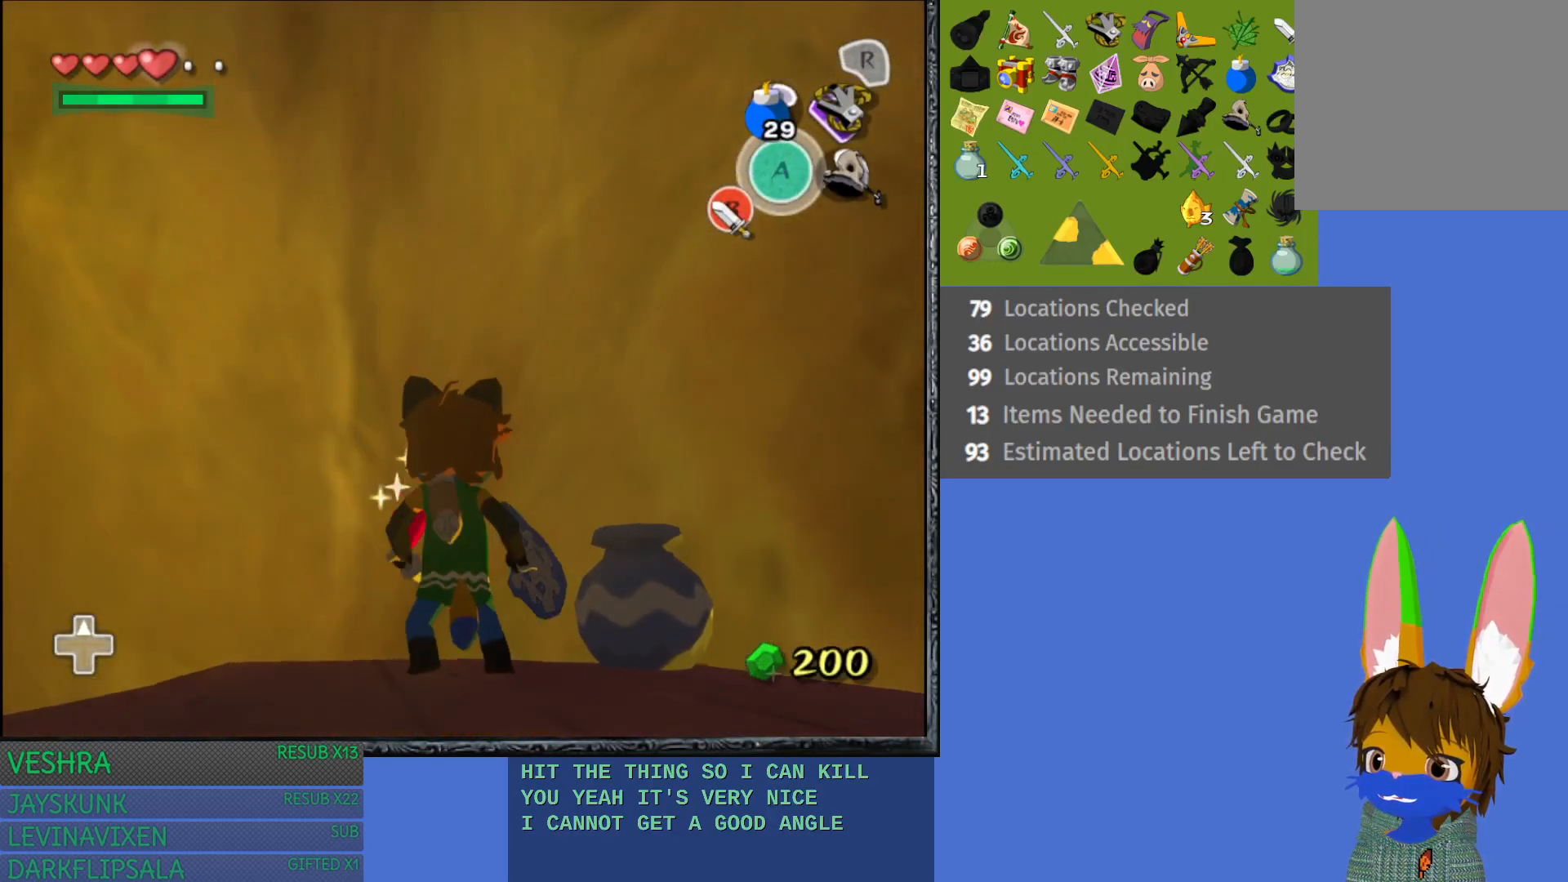
{"buttons": [], "left_stick": "center", "right_stick": "center", "events": [[50, "left_stick", "center"], [400, "SQUARE", "up"]]}
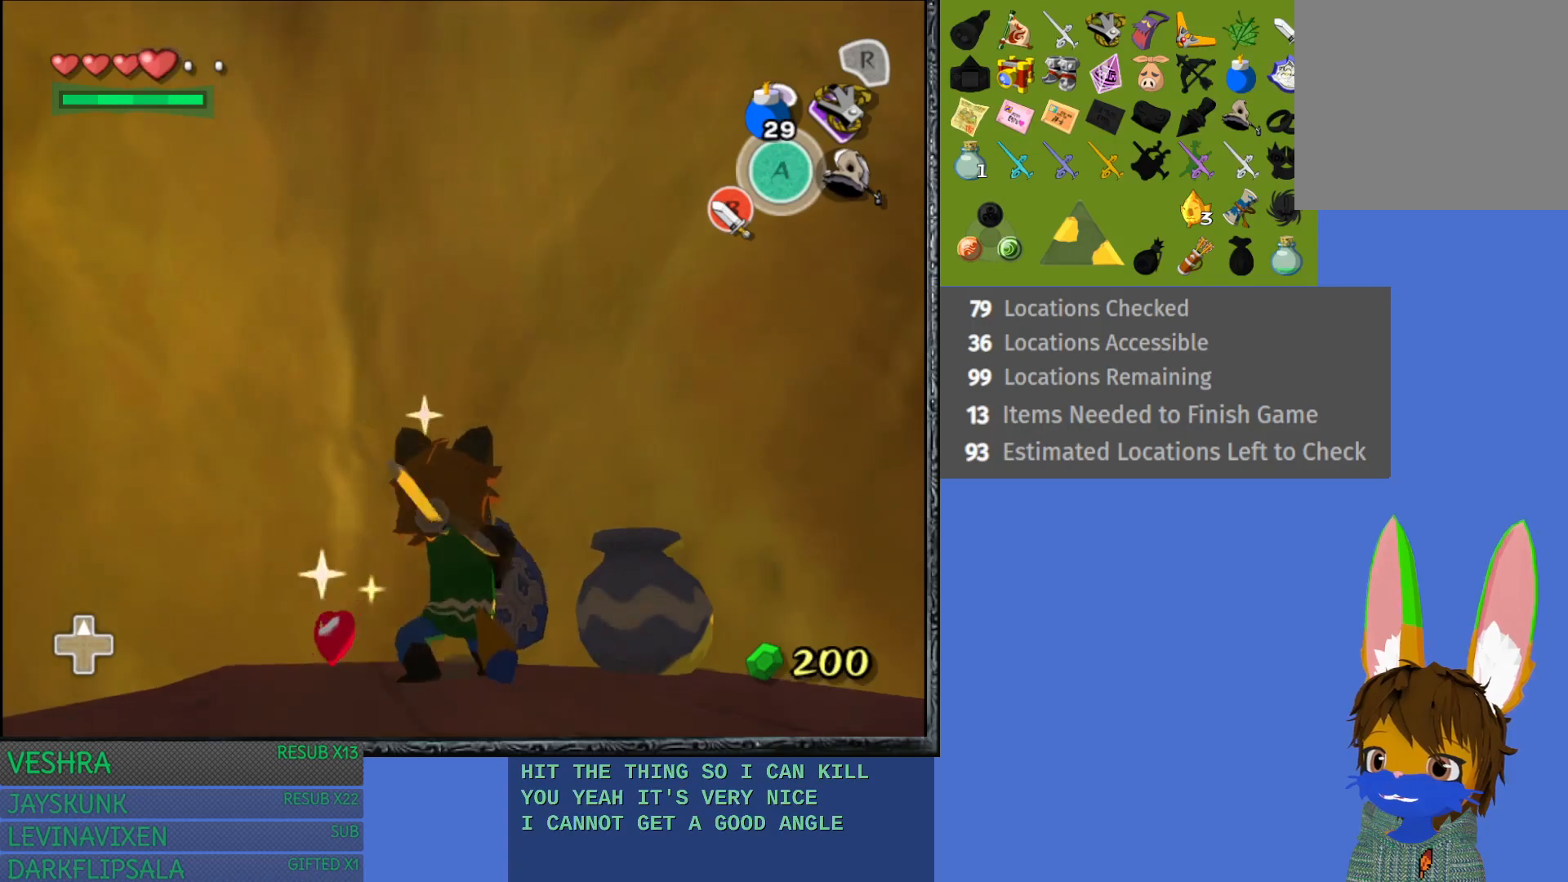
{"buttons": [], "left_stick": "center", "right_stick": "center", "events": []}
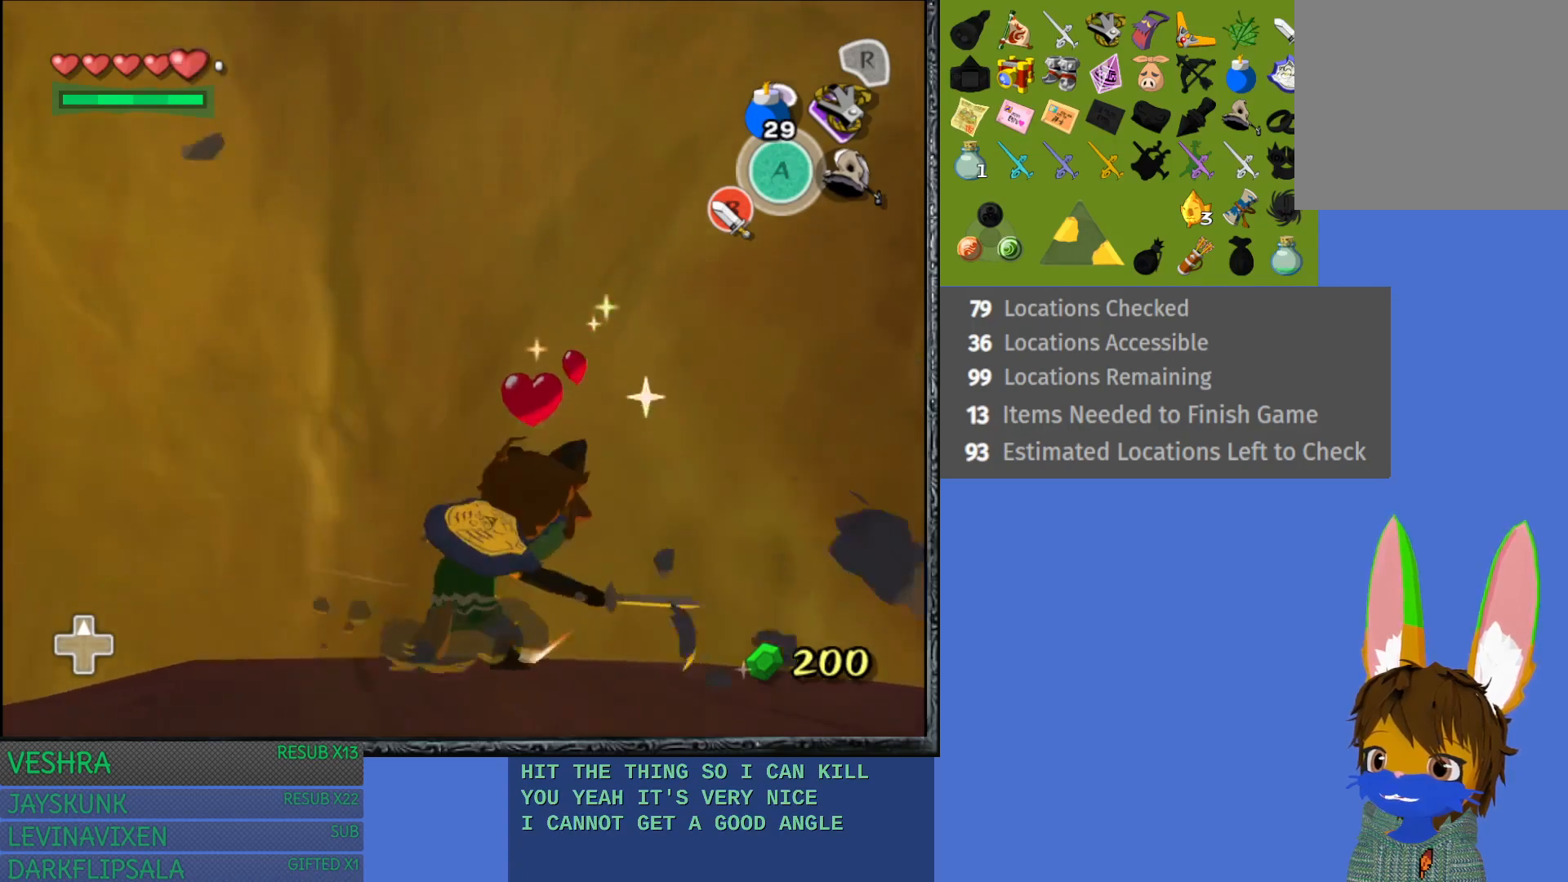
{"buttons": [], "left_stick": "down", "right_stick": "center", "events": [[483, "left_stick", "down"]]}
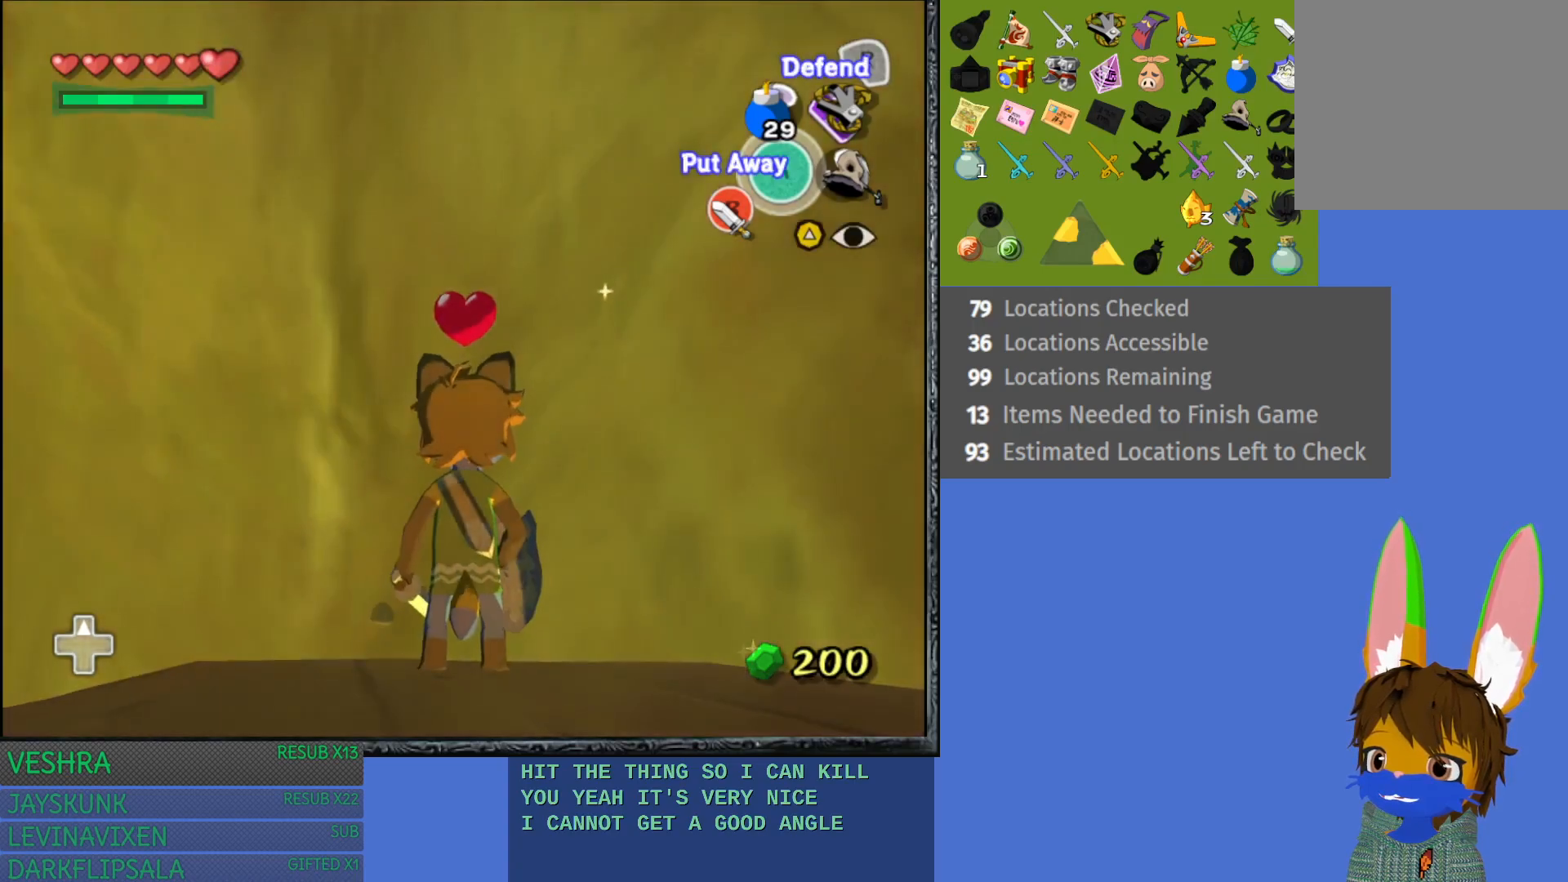
{"buttons": [], "left_stick": "center", "right_stick": "center", "events": [[317, "left_stick", "center"], [350, "L1", "down"], [500, "L1", "up"]]}
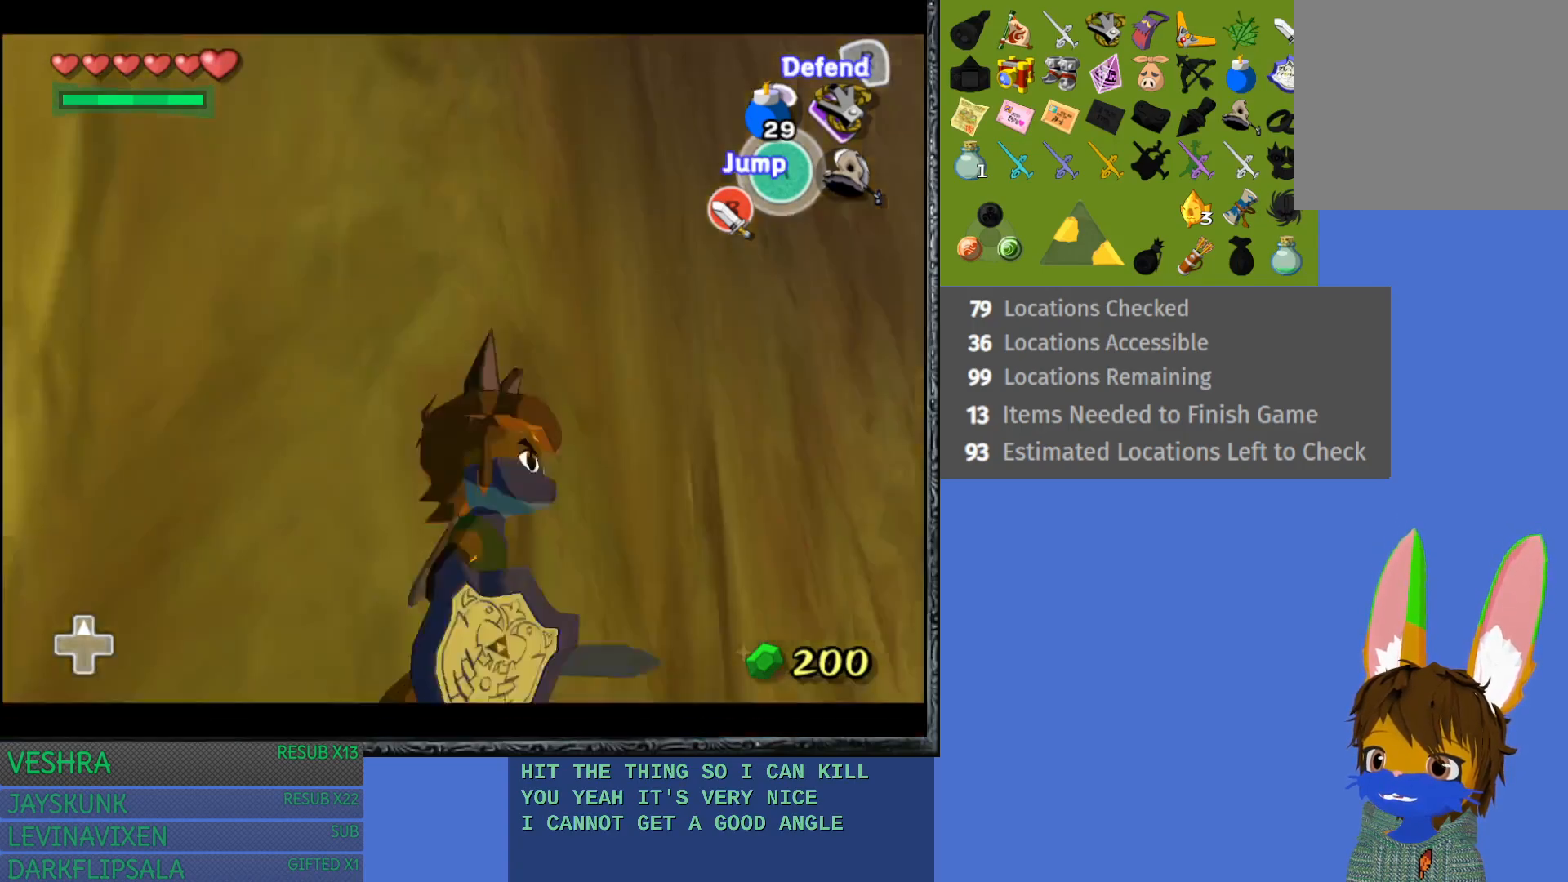
{"buttons": [], "left_stick": "up", "right_stick": "center", "events": [[300, "left_stick", "up"]]}
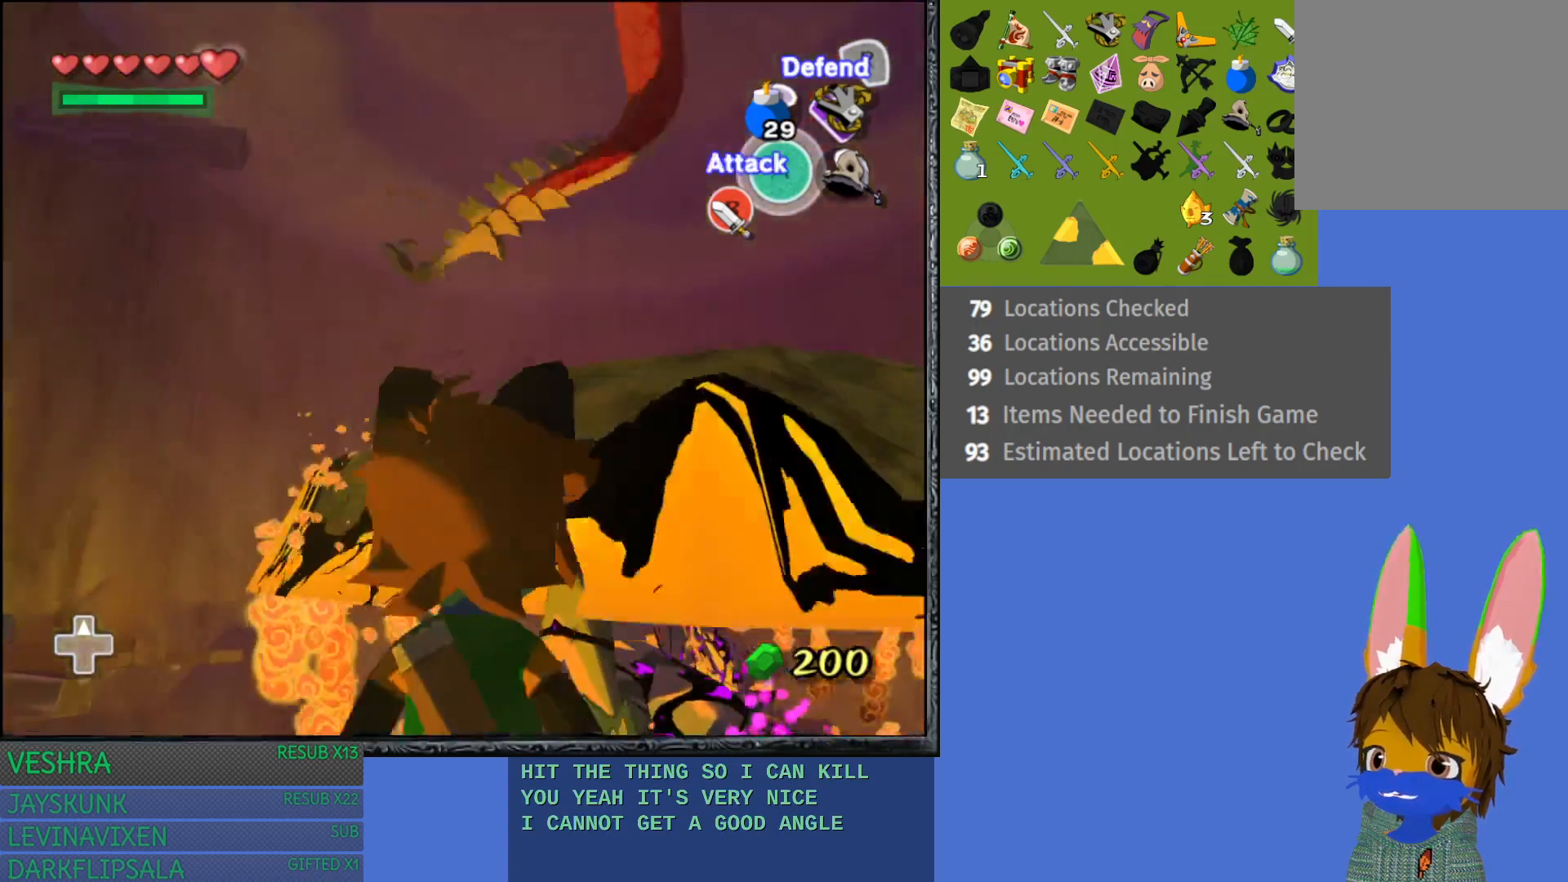
{"buttons": [], "left_stick": "center", "right_stick": "center", "events": [[150, "left_stick", "center"]]}
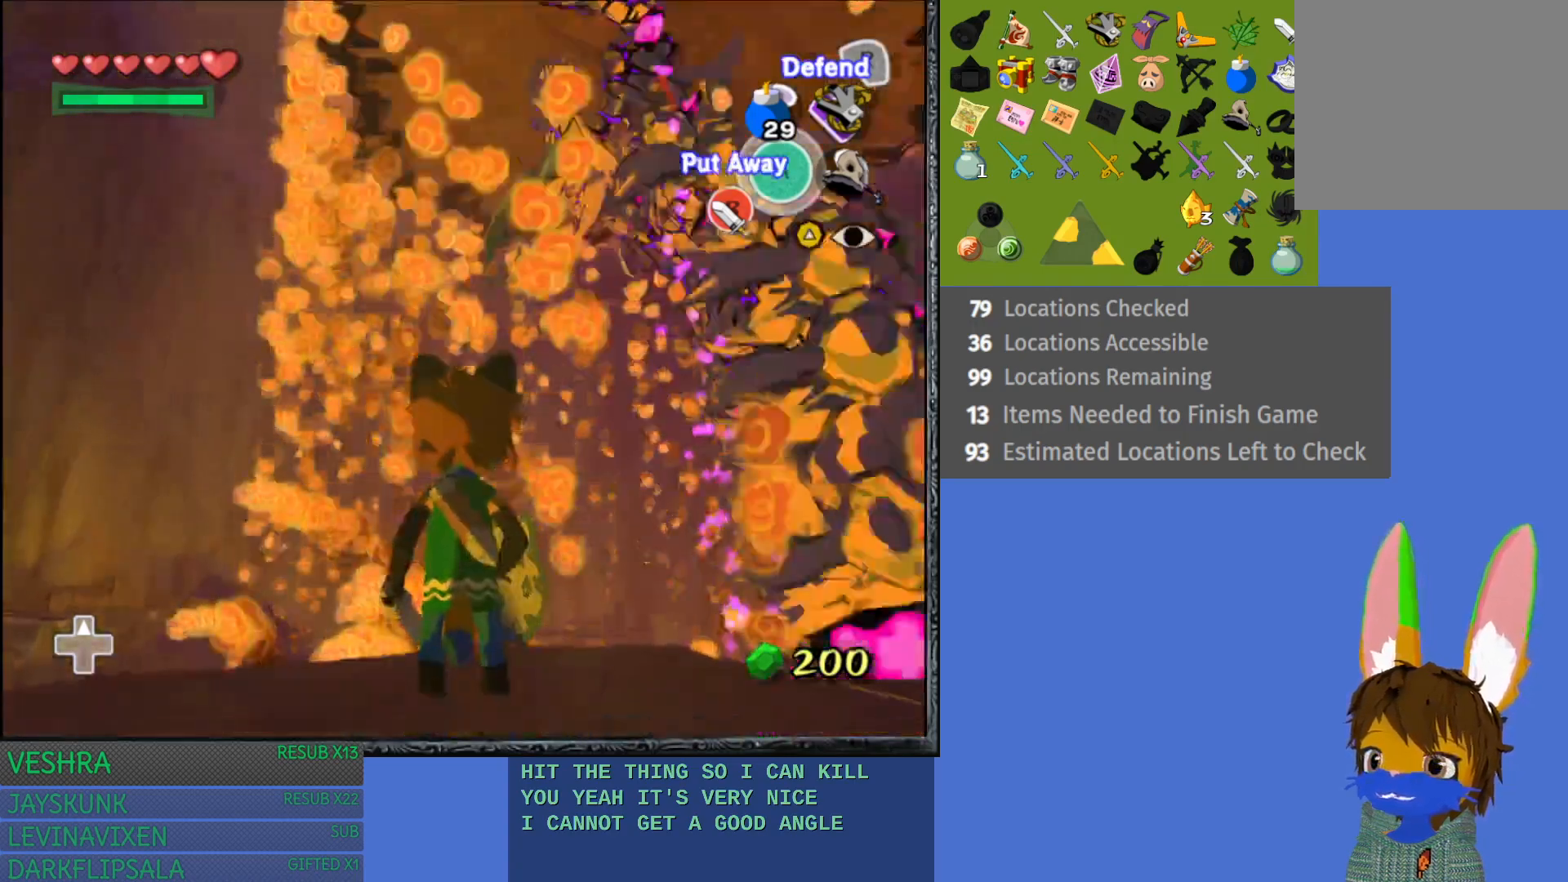
{"buttons": ["R1"], "left_stick": "center", "right_stick": "center", "events": [[117, "left_stick", "up-right"], [300, "left_stick", "center"], [417, "R1", "down"]]}
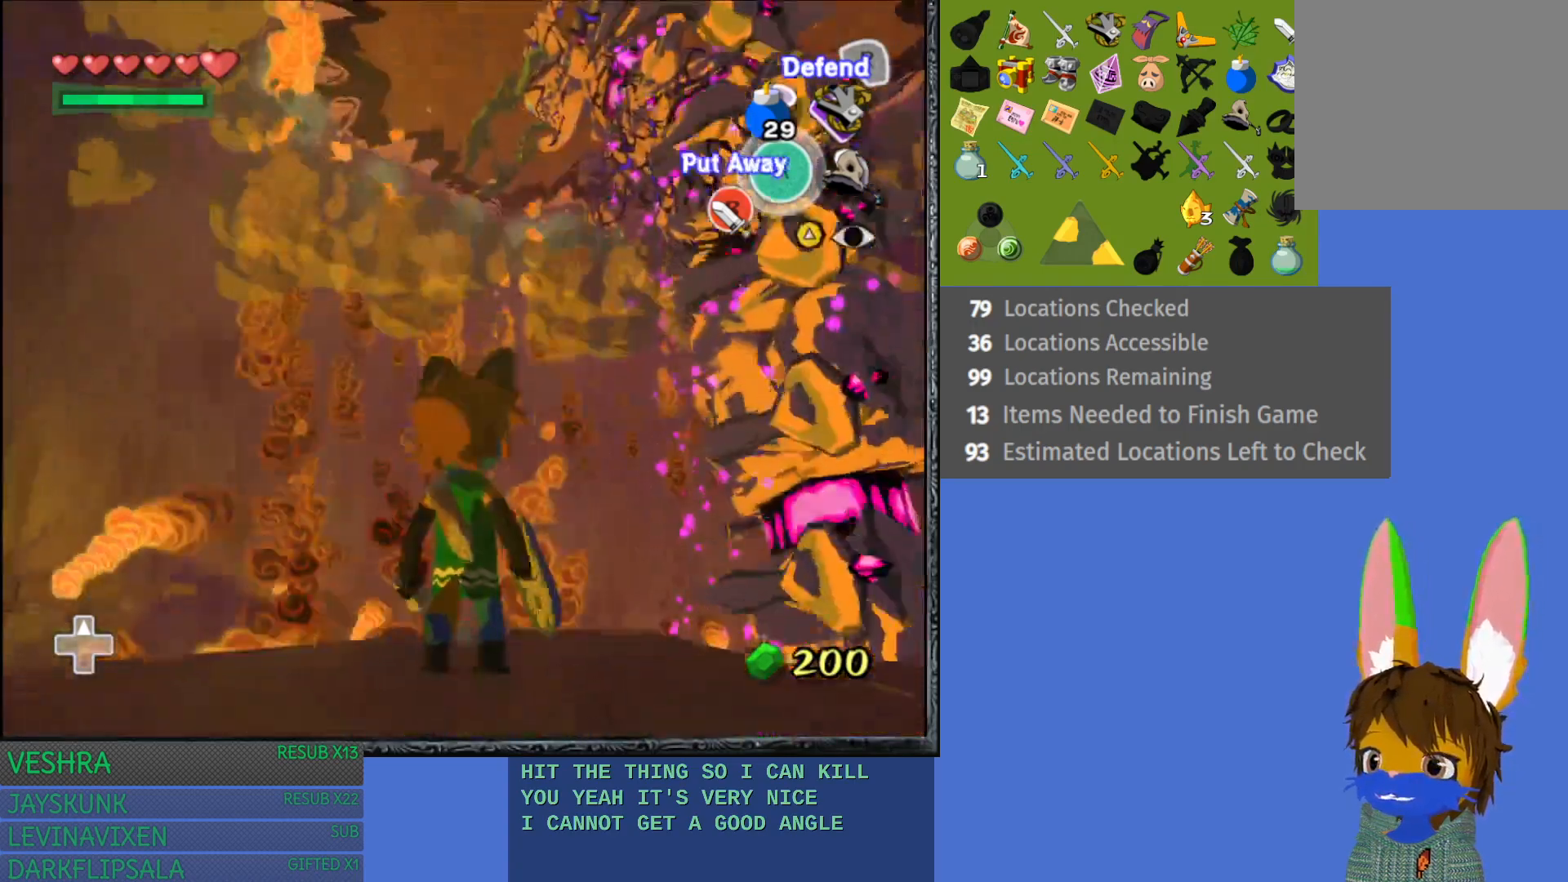
{"buttons": [], "left_stick": "center", "right_stick": "center", "events": [[67, "R1", "up"]]}
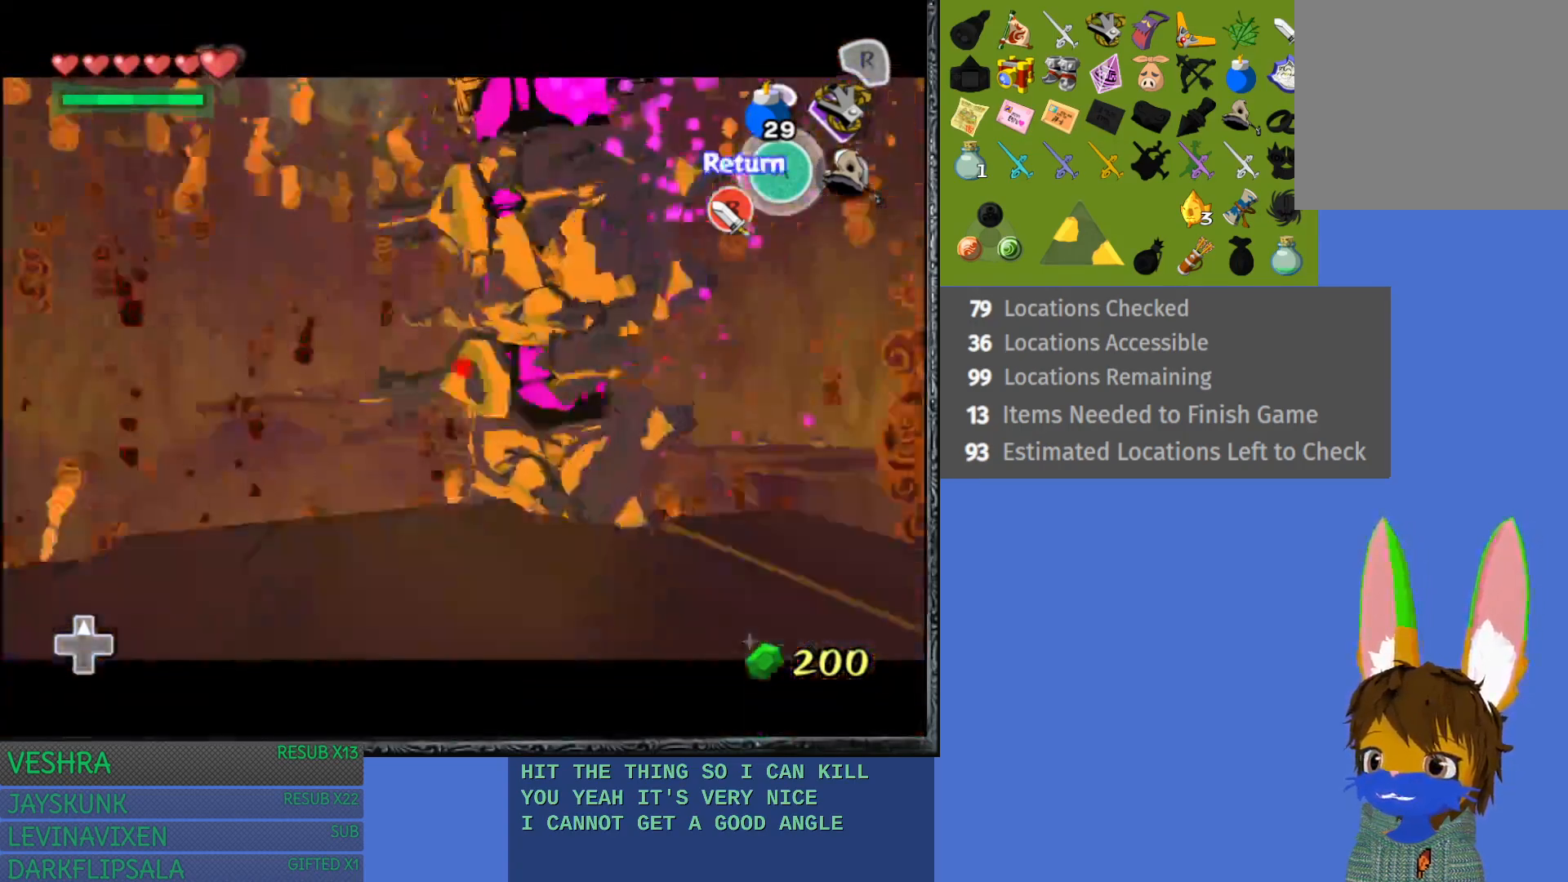
{"buttons": [], "left_stick": "center", "right_stick": "center", "events": [[17, "left_stick", "down"], [383, "left_stick", "center"]]}
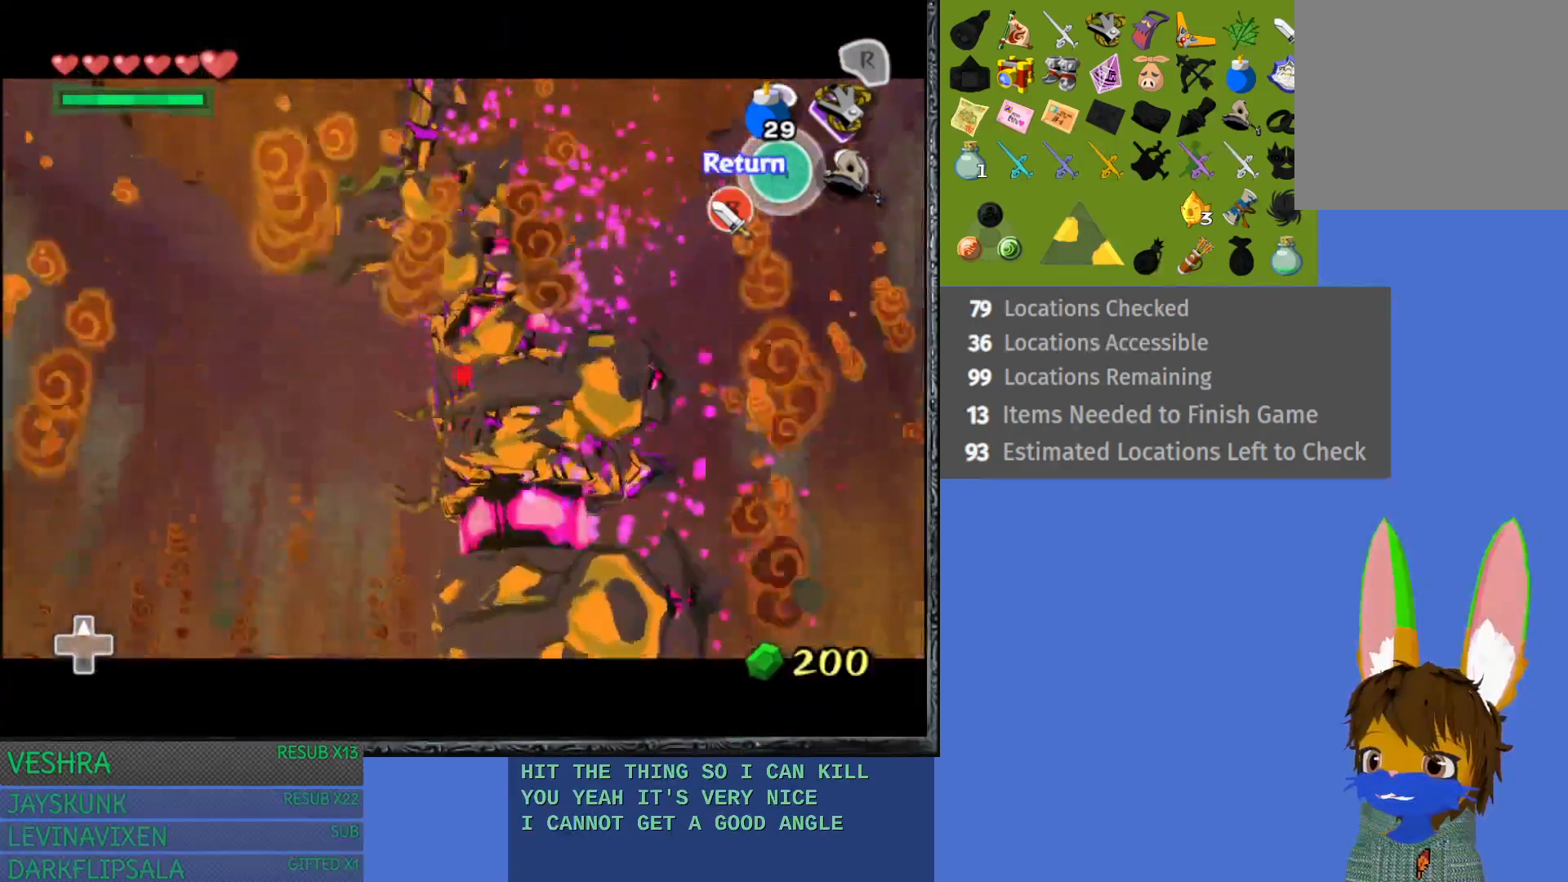
{"buttons": [], "left_stick": "down", "right_stick": "center", "events": [[100, "left_stick", "down"], [300, "left_stick", "center"], [500, "left_stick", "down"]]}
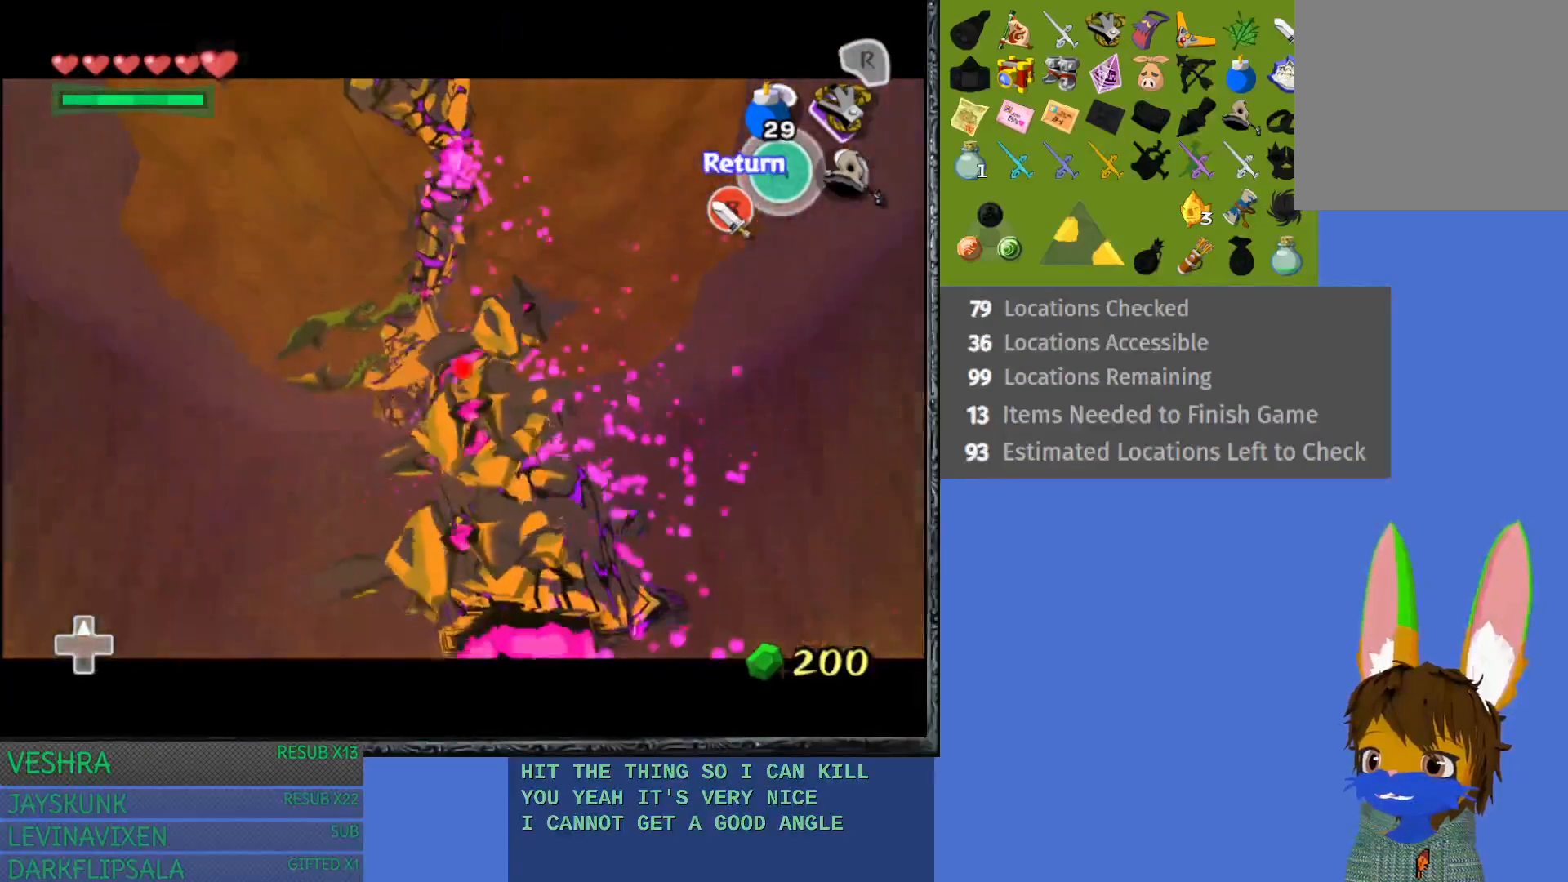
{"buttons": [], "left_stick": "center", "right_stick": "center", "events": [[217, "left_stick", "center"]]}
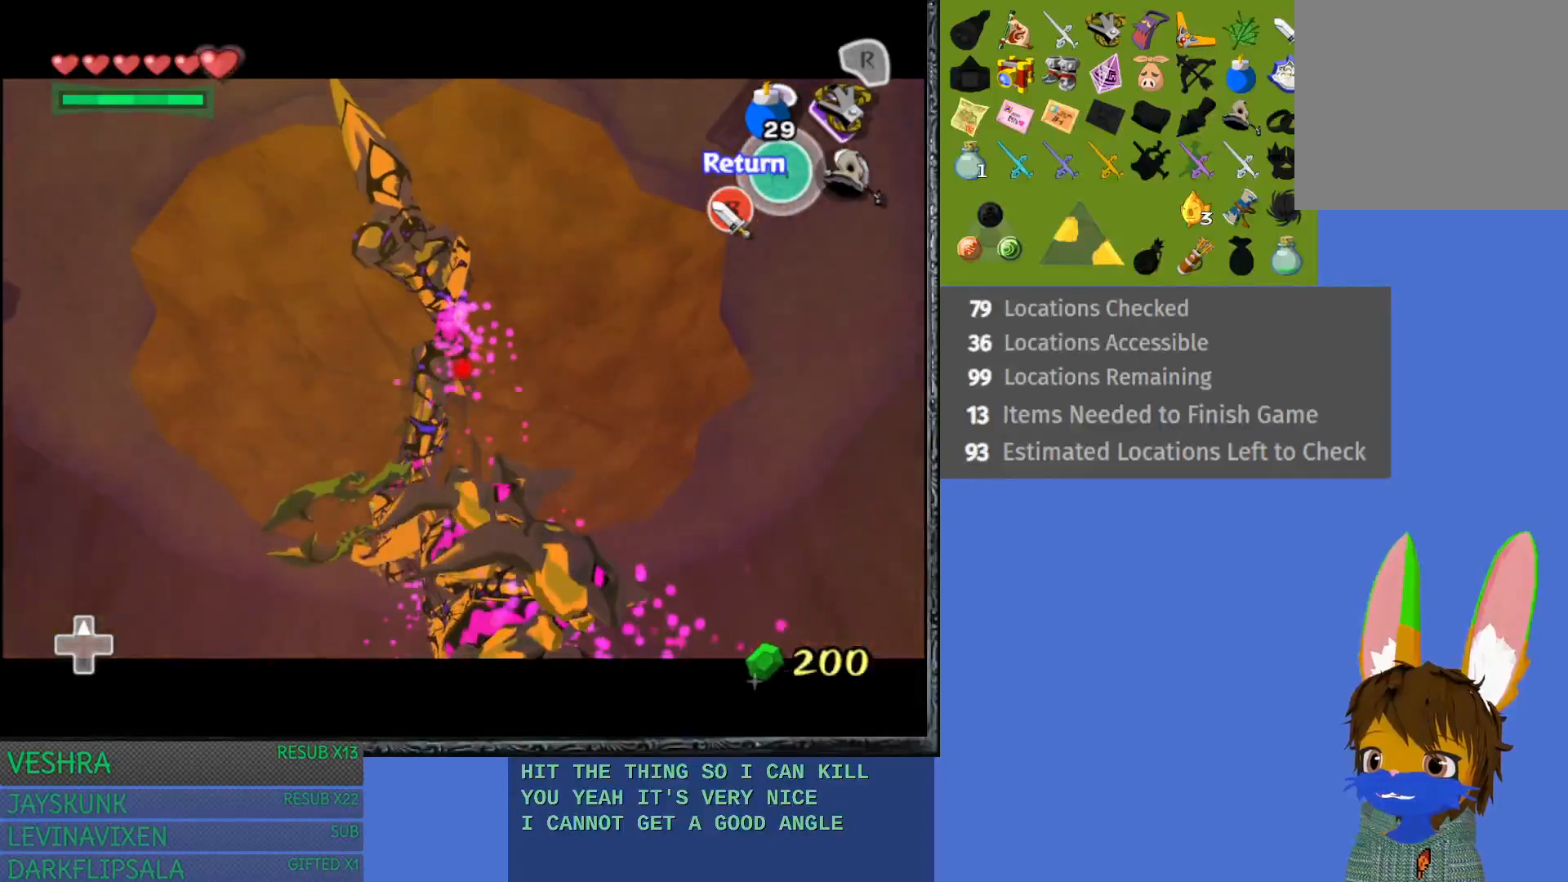
{"buttons": [], "left_stick": "center", "right_stick": "center", "events": []}
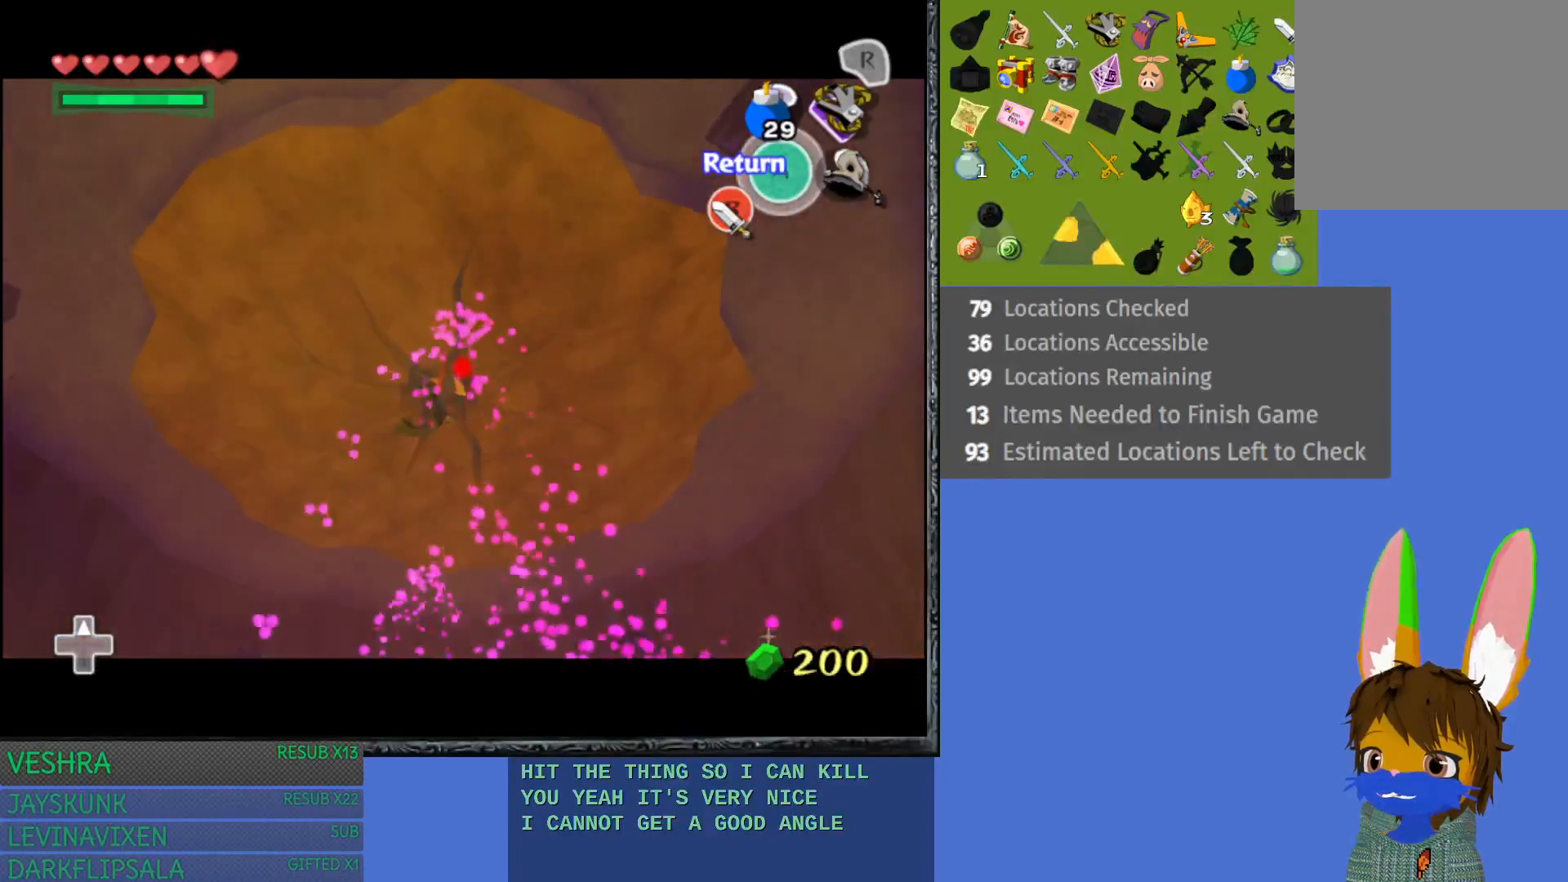
{"buttons": [], "left_stick": "left", "right_stick": "center", "events": [[500, "left_stick", "left"]]}